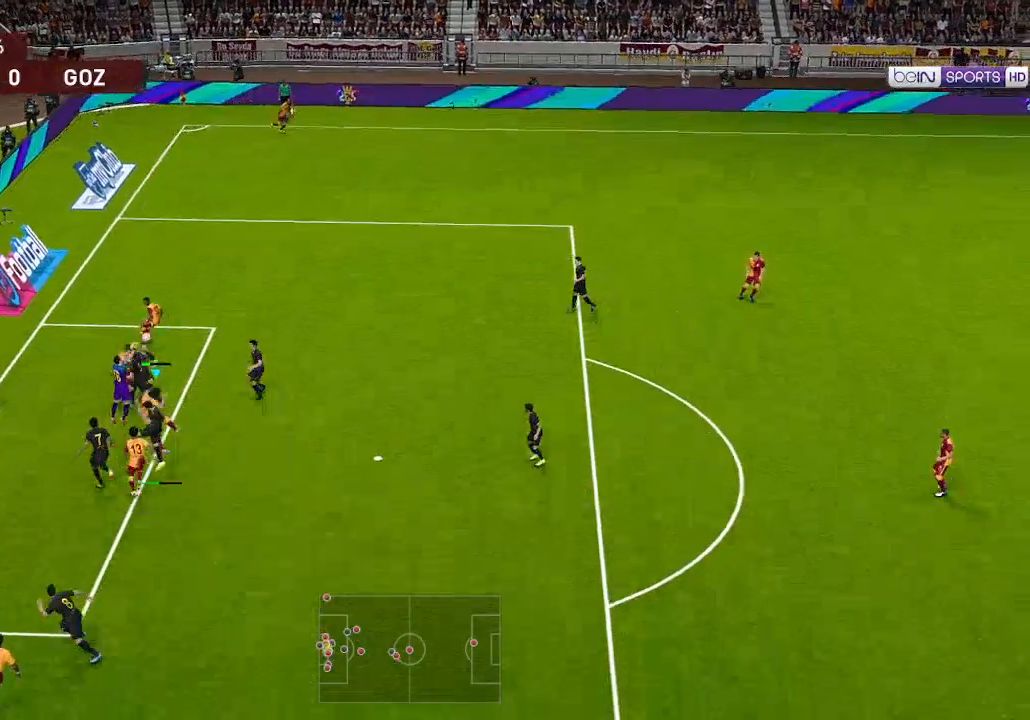
Gameplay with a controller (Xbox layout); each line is a JSON object with the inputs held at the frame after it. "events" lists button and stick changes between this image and that frame as [ms after this image, input, new state], when the widget could be followed in between.
{"buttons": ["R1", "DPAD_LEFT"], "left_stick": "center", "right_stick": "center", "events": []}
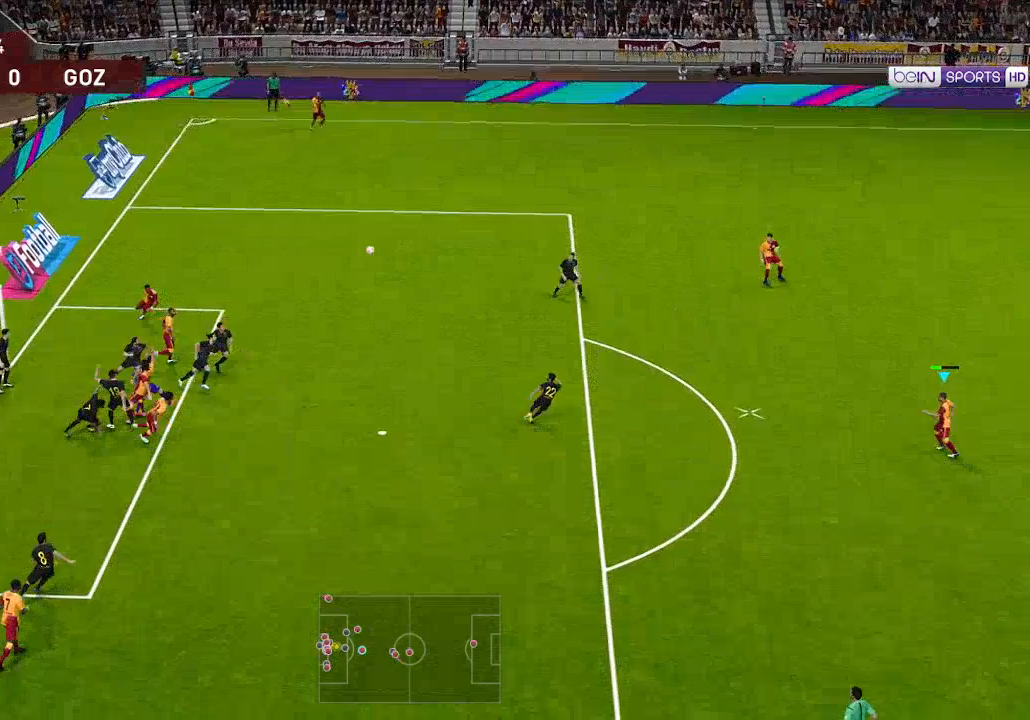
{"buttons": ["R1", "DPAD_UP", "DPAD_LEFT"], "left_stick": "center", "right_stick": "center", "events": [[300, "DPAD_UP", "down"]]}
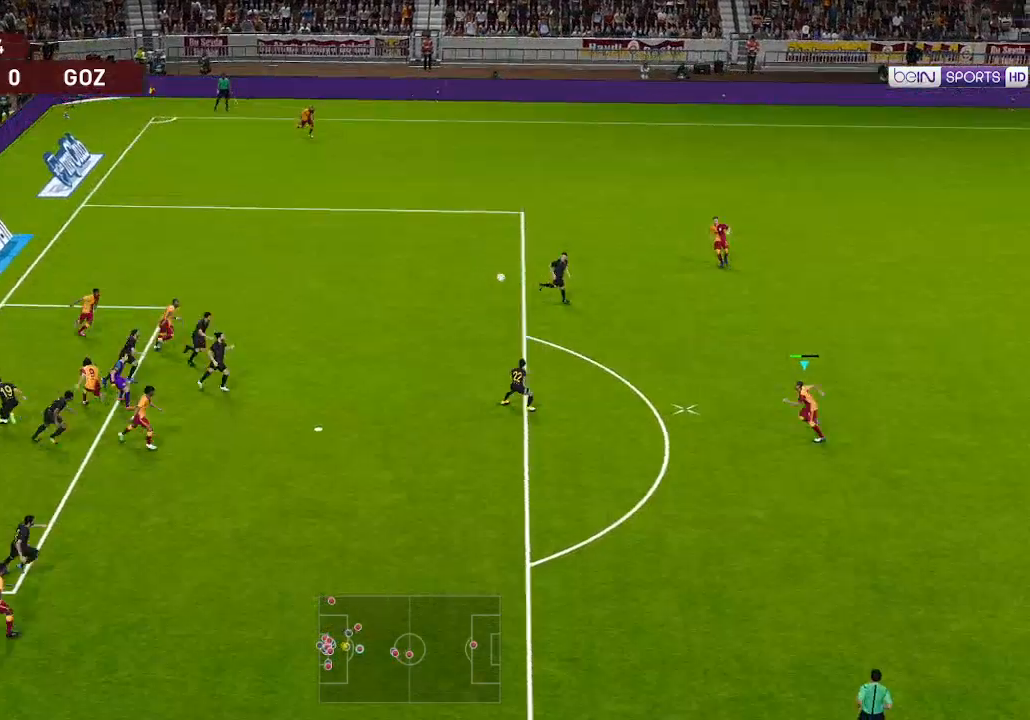
{"buttons": ["R1", "DPAD_LEFT"], "left_stick": "center", "right_stick": "center", "events": [[267, "X", "down"], [300, "DPAD_UP", "up"], [333, "X", "up"]]}
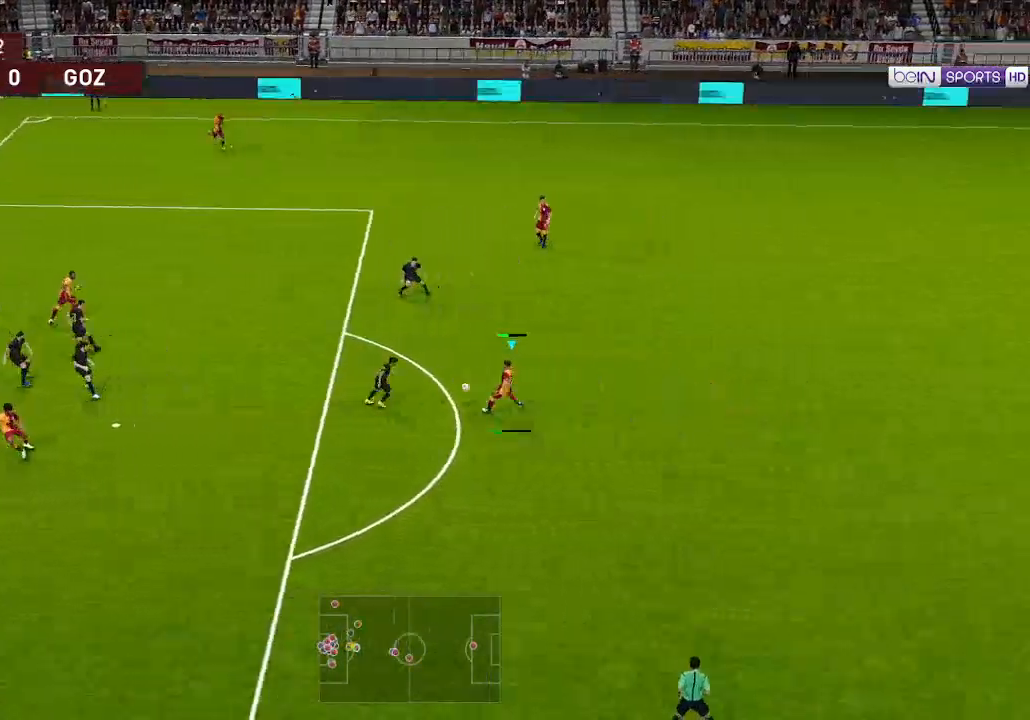
{"buttons": ["R1", "DPAD_LEFT"], "left_stick": "center", "right_stick": "center", "events": []}
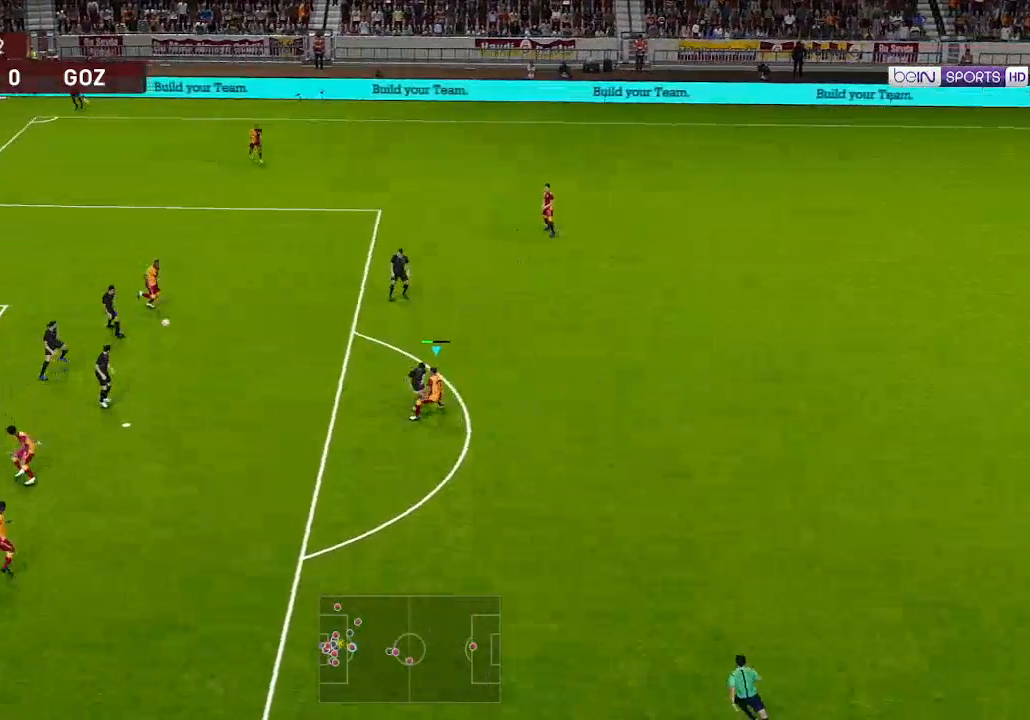
{"buttons": ["DPAD_LEFT"], "left_stick": "center", "right_stick": "center", "events": [[467, "R1", "up"]]}
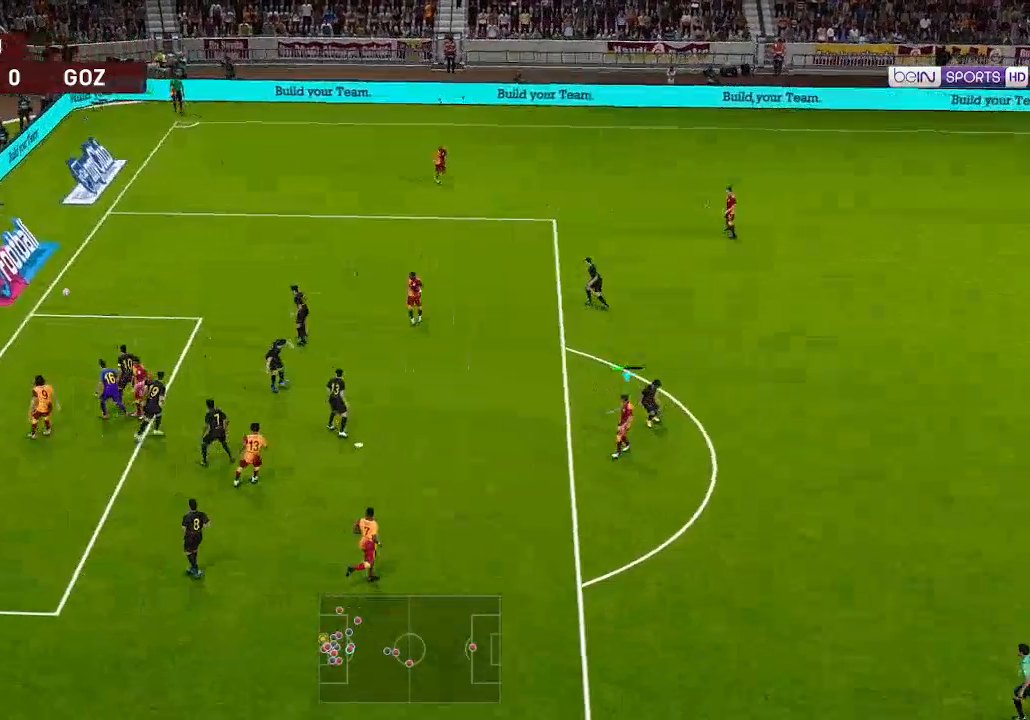
{"buttons": [], "left_stick": "center", "right_stick": "center", "events": [[33, "DPAD_LEFT", "up"], [333, "START", "down"], [467, "START", "up"]]}
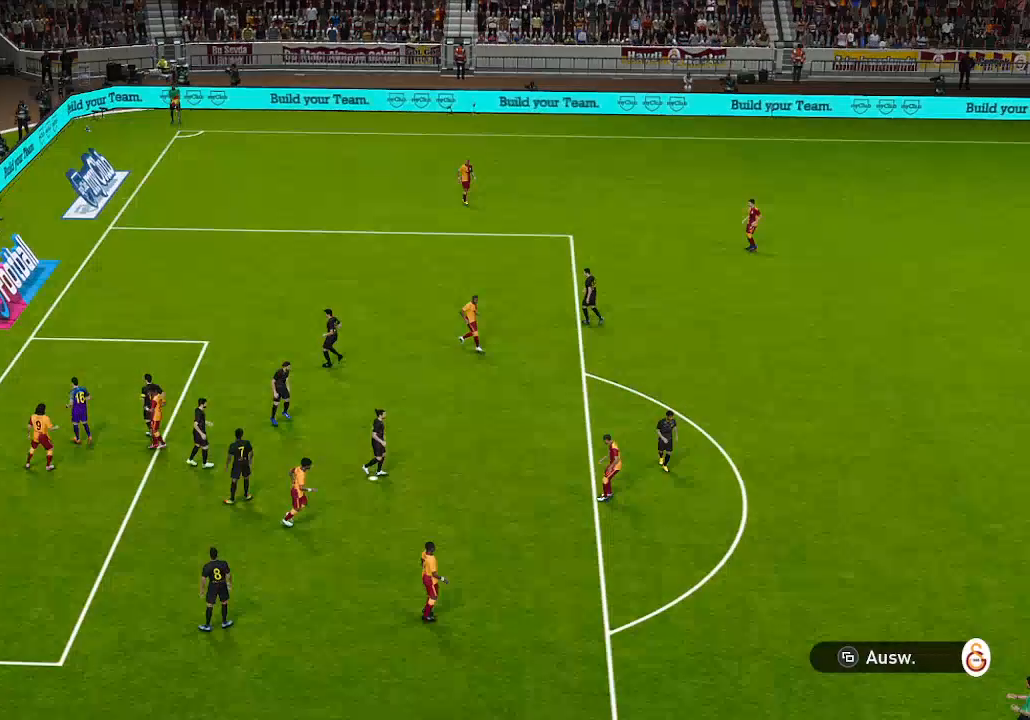
{"buttons": [], "left_stick": "center", "right_stick": "center", "events": []}
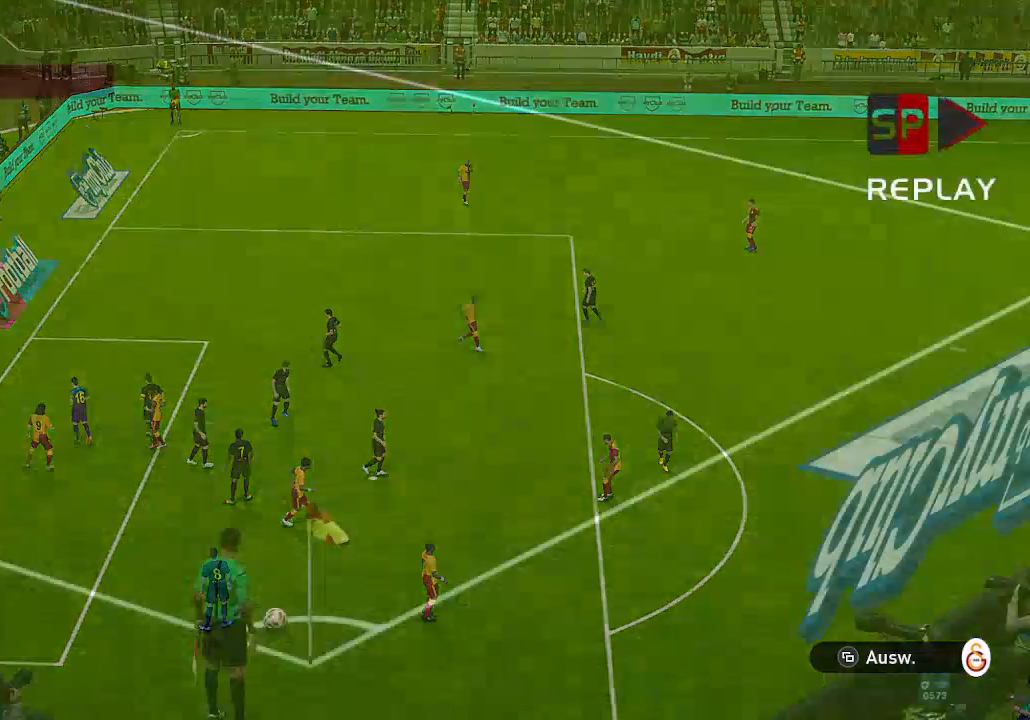
{"buttons": [], "left_stick": "center", "right_stick": "center", "events": []}
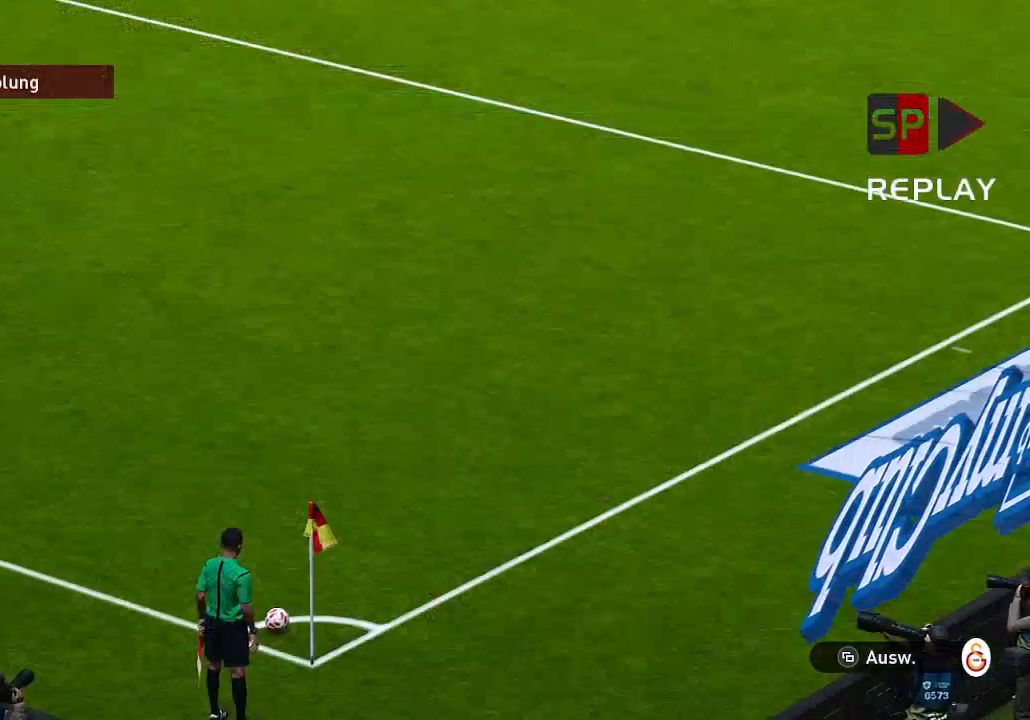
{"buttons": [], "left_stick": "center", "right_stick": "center", "events": []}
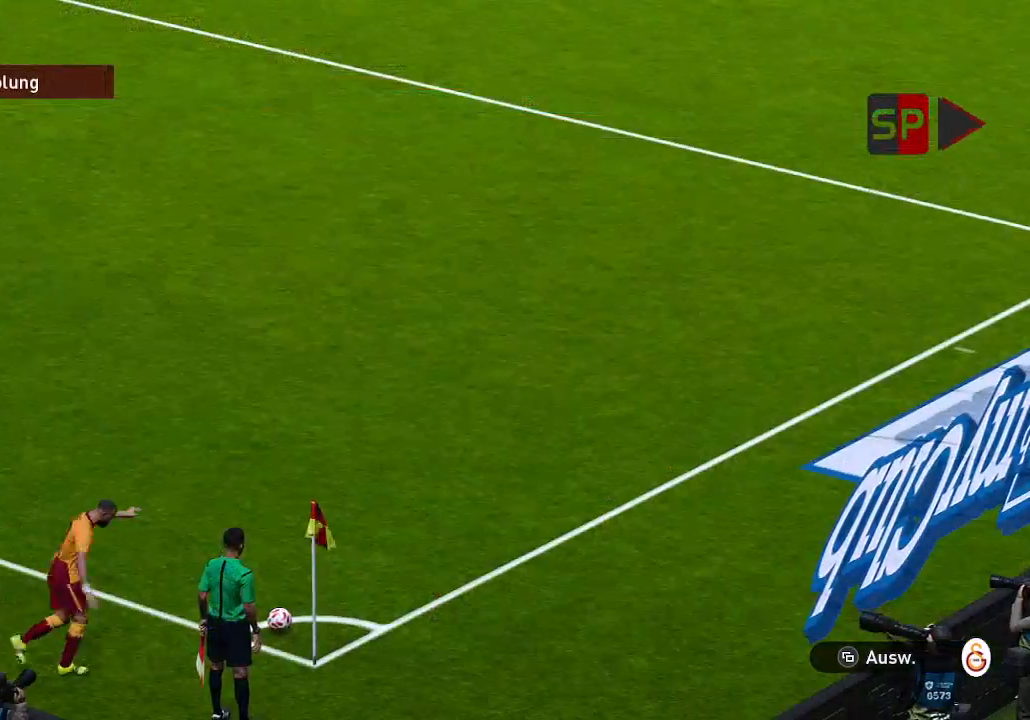
{"buttons": ["START"], "left_stick": "center", "right_stick": "center", "events": [[500, "START", "down"]]}
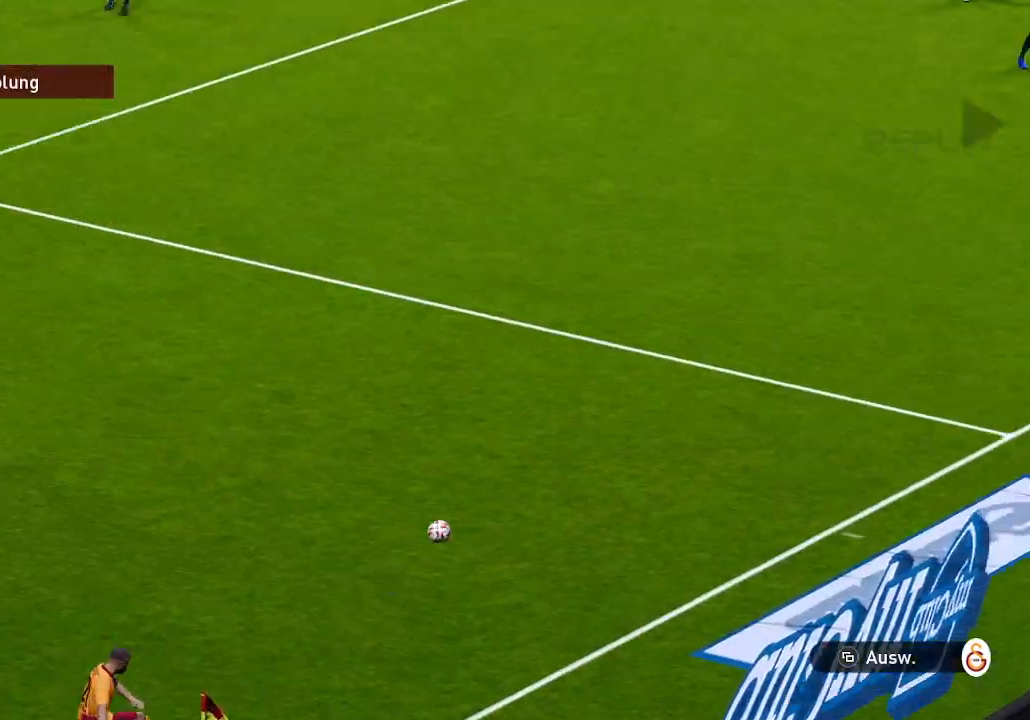
{"buttons": ["START"], "left_stick": "center", "right_stick": "center", "events": [[167, "START", "up"], [400, "START", "down"]]}
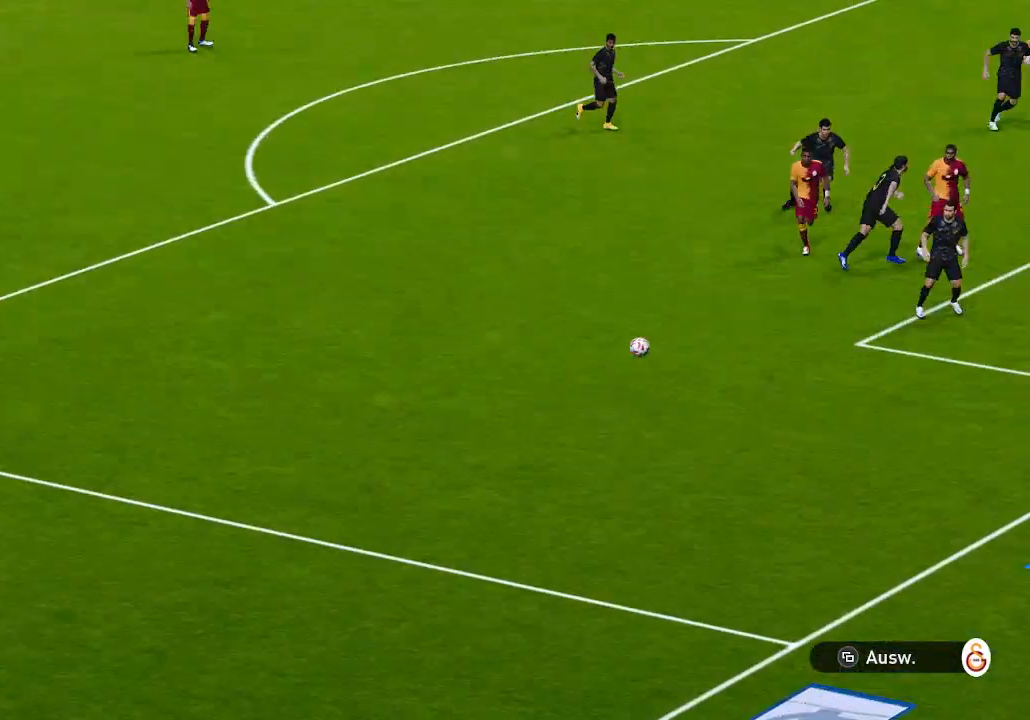
{"buttons": [], "left_stick": "center", "right_stick": "center", "events": [[33, "START", "up"]]}
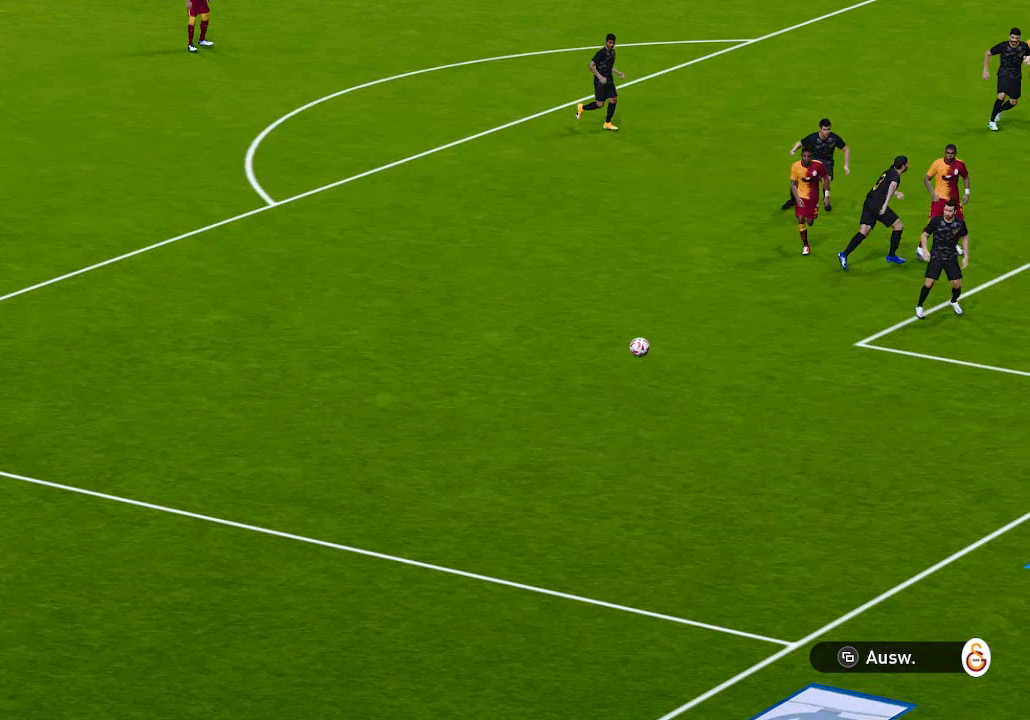
{"buttons": [], "left_stick": "center", "right_stick": "center", "events": []}
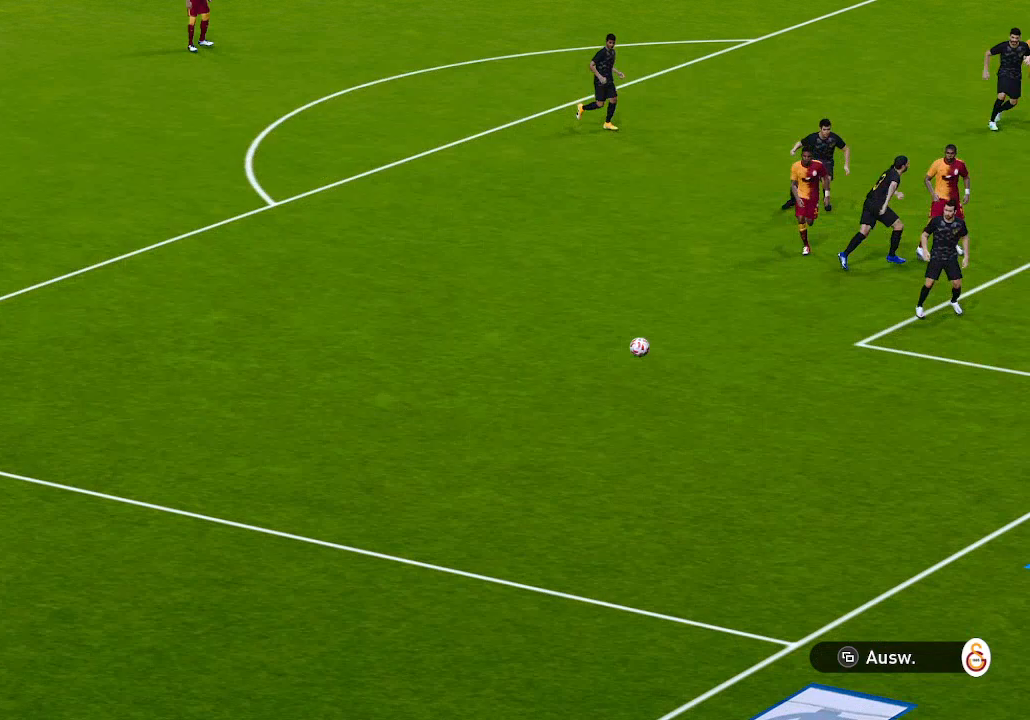
{"buttons": [], "left_stick": "center", "right_stick": "center", "events": []}
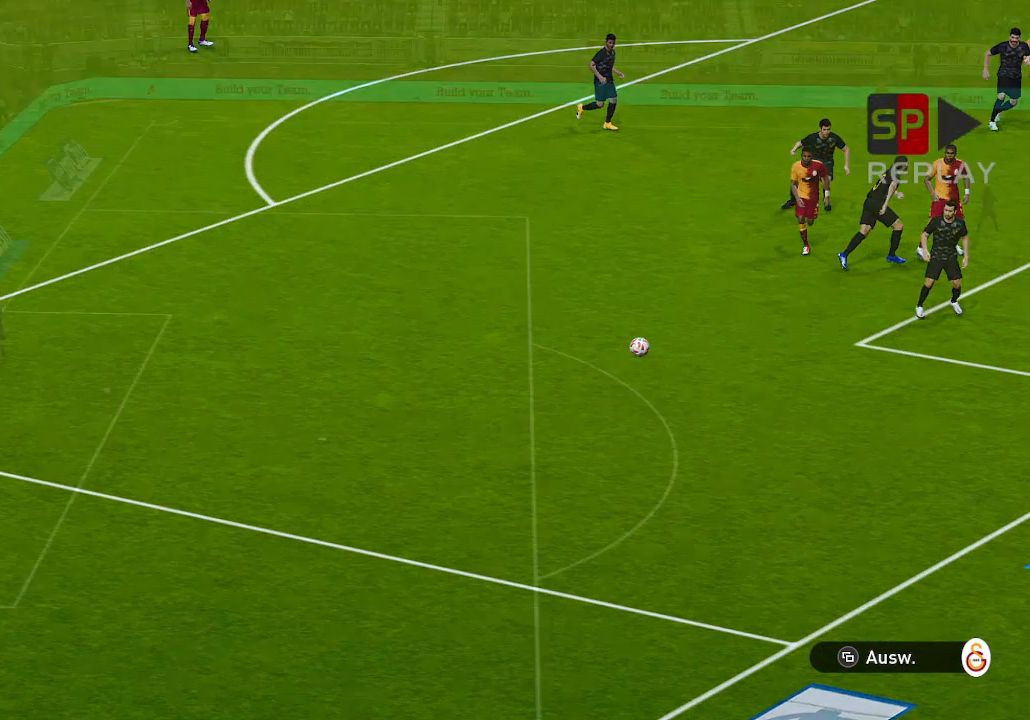
{"buttons": [], "left_stick": "center", "right_stick": "center", "events": []}
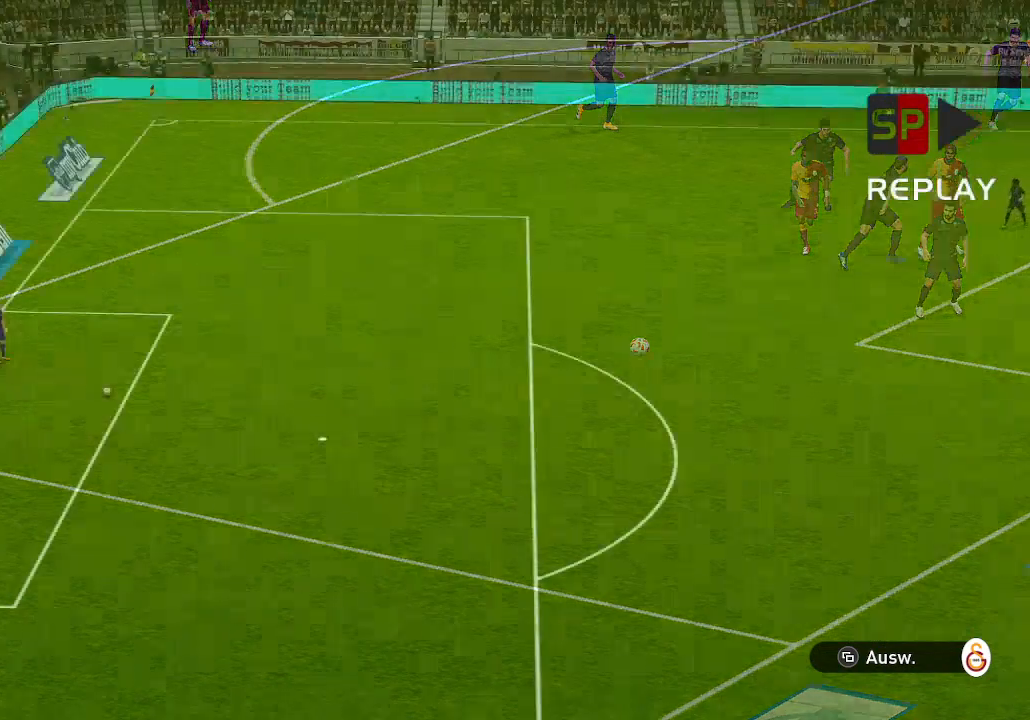
{"buttons": [], "left_stick": "center", "right_stick": "center", "events": []}
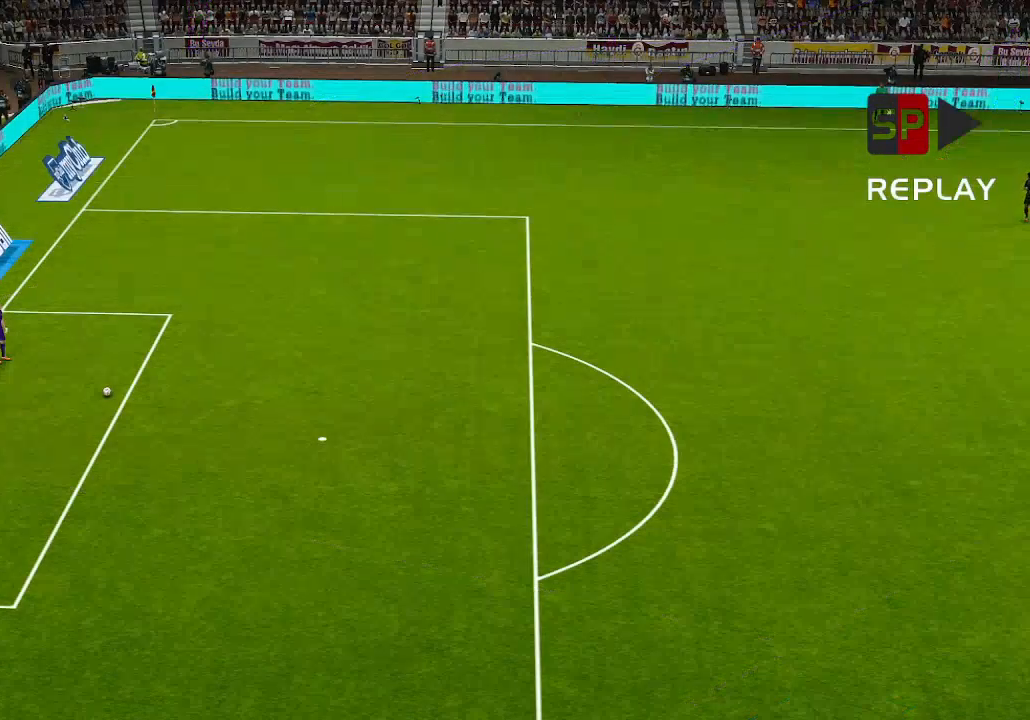
{"buttons": [], "left_stick": "center", "right_stick": "center", "events": []}
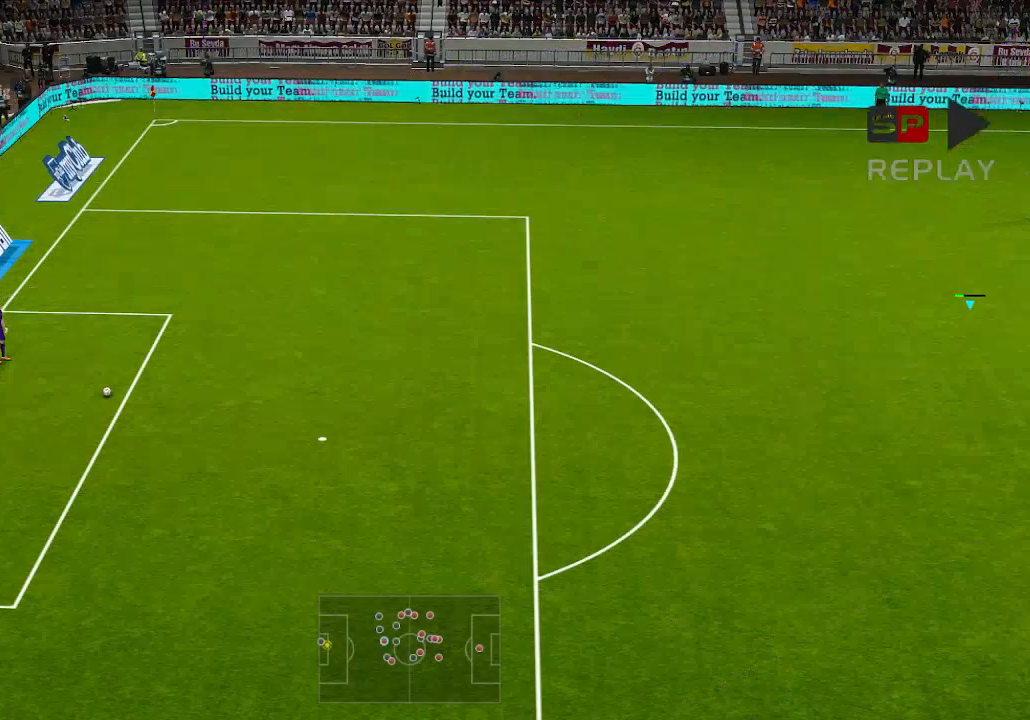
{"buttons": [], "left_stick": "left", "right_stick": "center", "events": [[233, "left_stick", "left"]]}
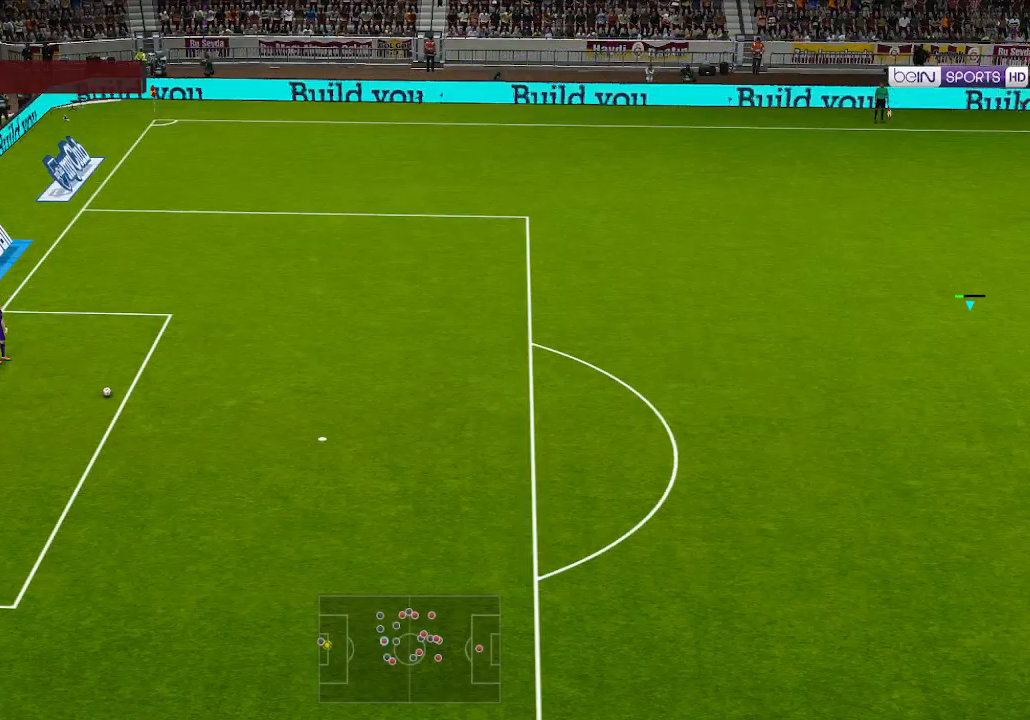
{"buttons": [], "left_stick": "left", "right_stick": "center", "events": []}
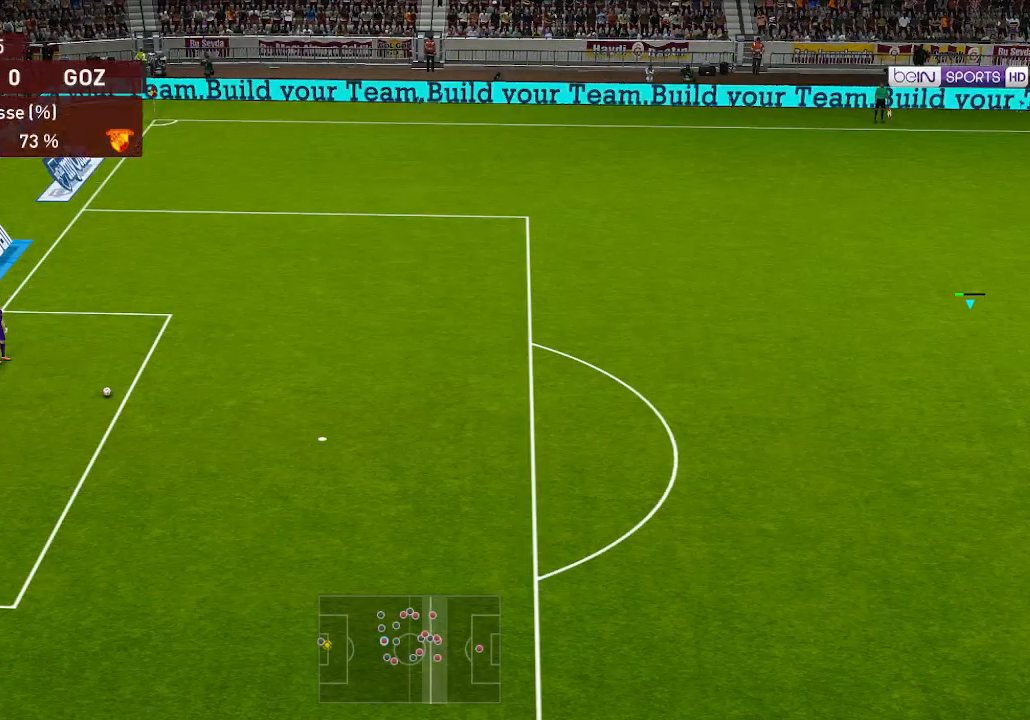
{"buttons": [], "left_stick": "left", "right_stick": "center", "events": []}
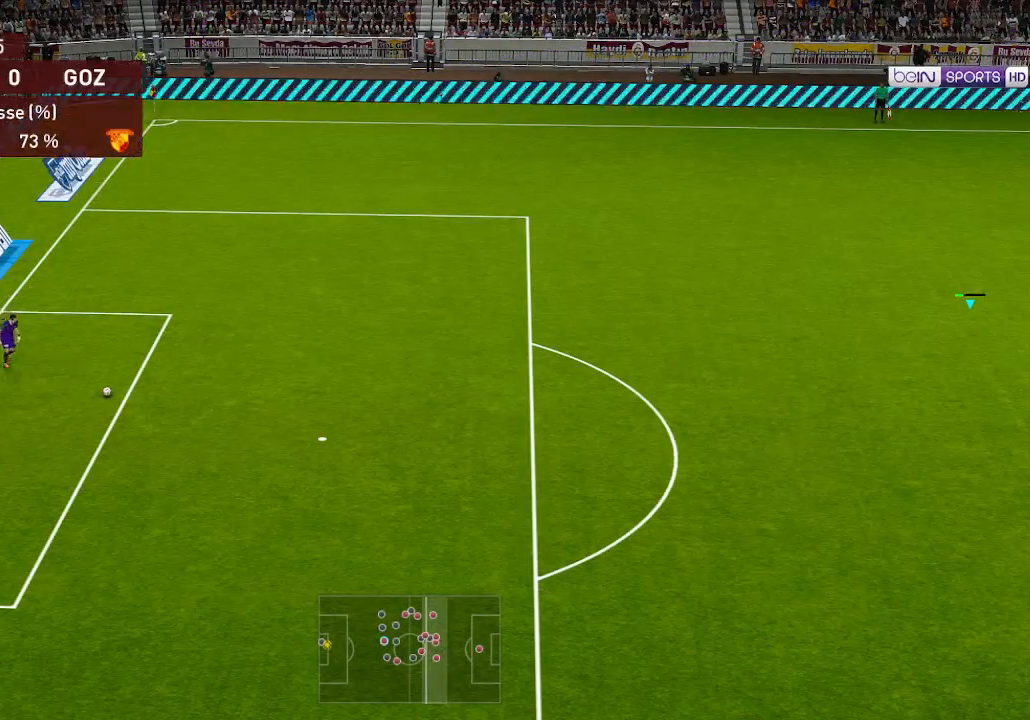
{"buttons": [], "left_stick": "left", "right_stick": "center", "events": []}
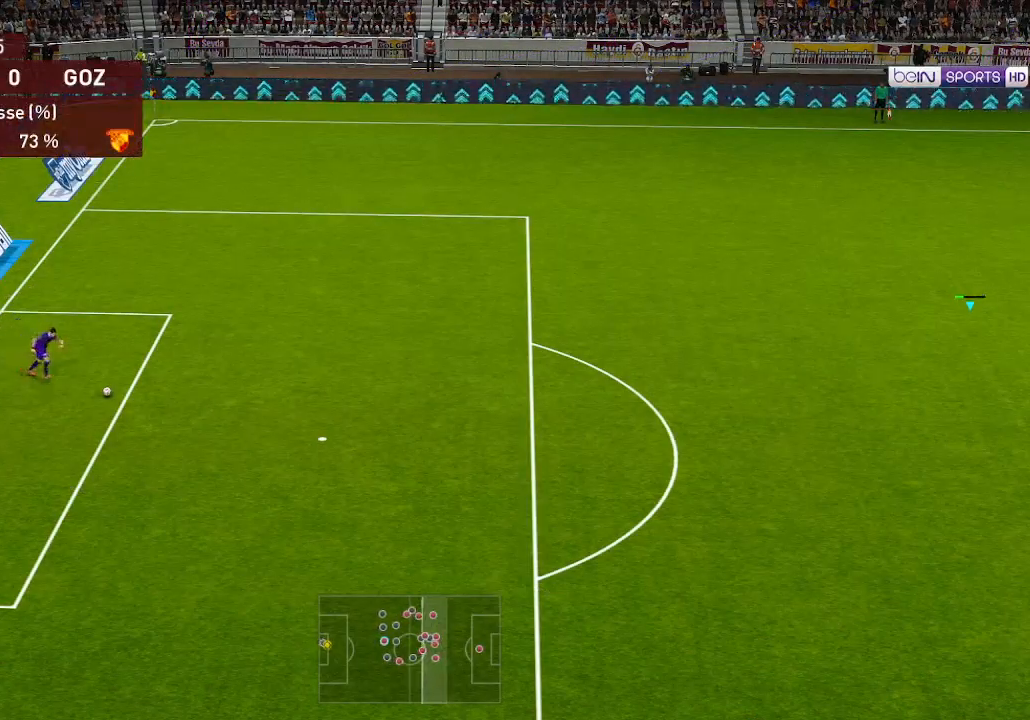
{"buttons": ["DPAD_LEFT"], "left_stick": "center", "right_stick": "center", "events": [[33, "left_stick", "center"], [267, "DPAD_LEFT", "down"]]}
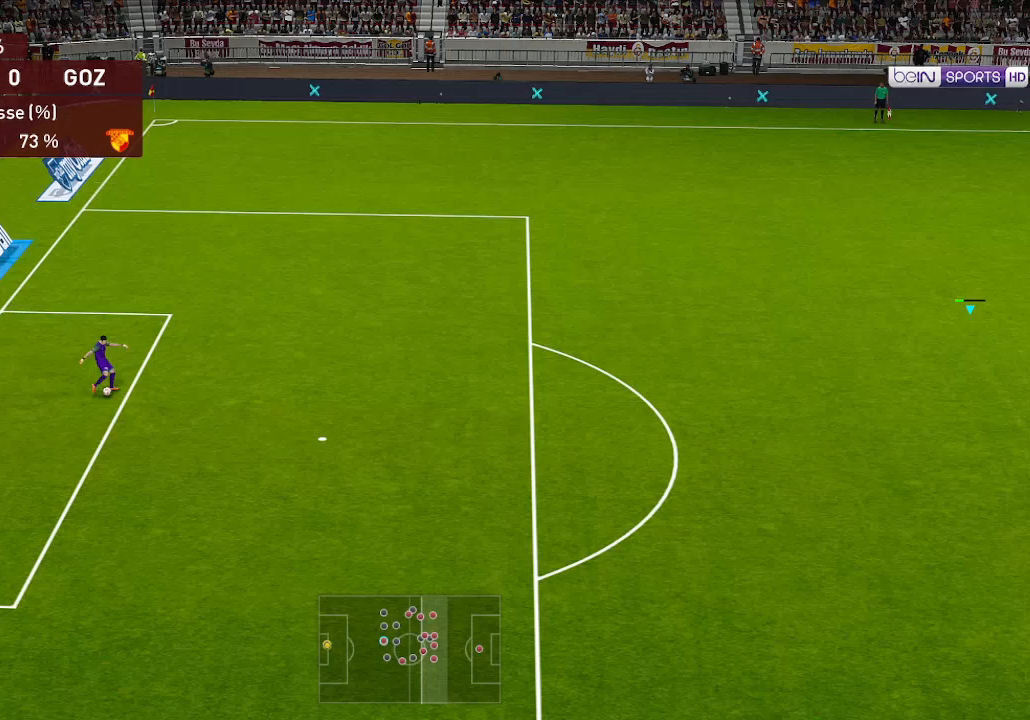
{"buttons": ["DPAD_LEFT"], "left_stick": "center", "right_stick": "center", "events": []}
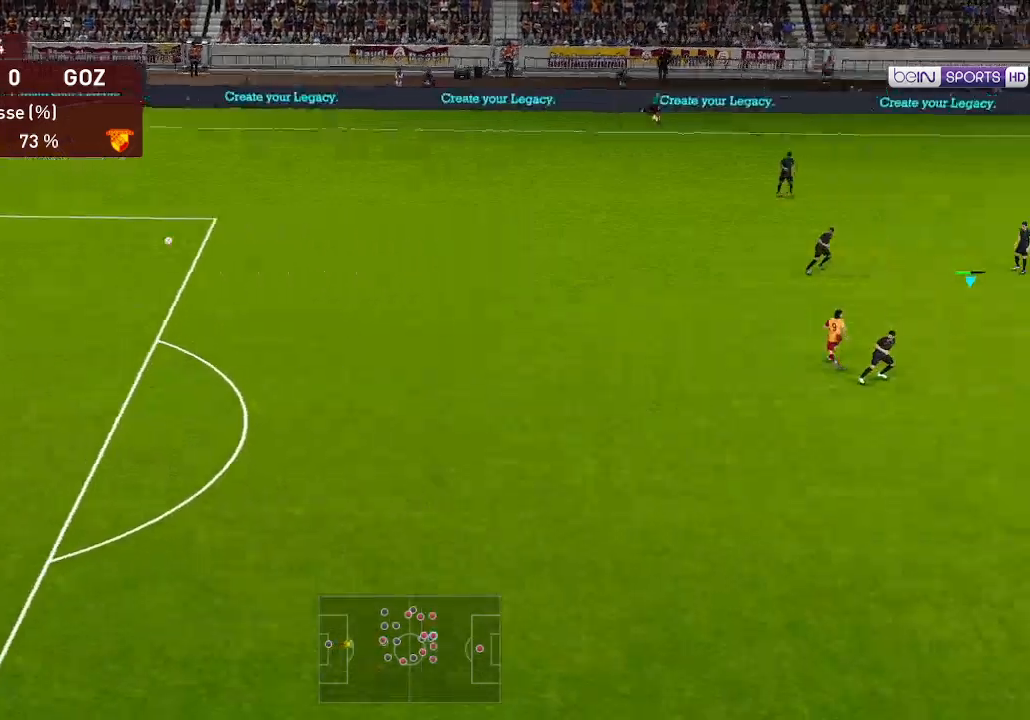
{"buttons": ["DPAD_LEFT"], "left_stick": "center", "right_stick": "center", "events": []}
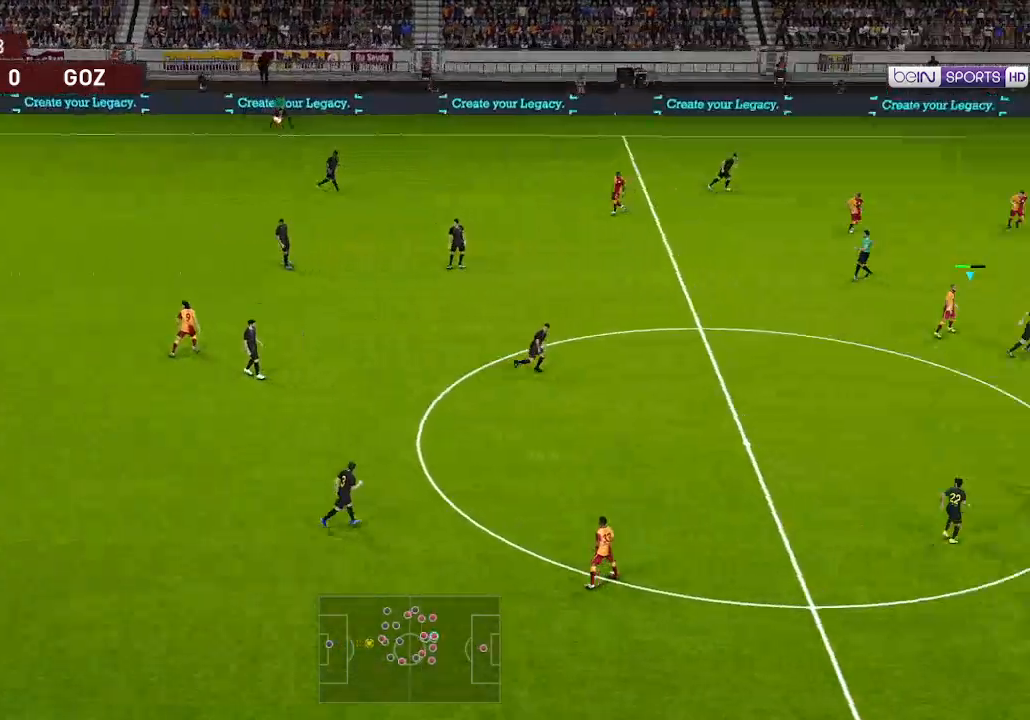
{"buttons": ["DPAD_LEFT"], "left_stick": "center", "right_stick": "center", "events": []}
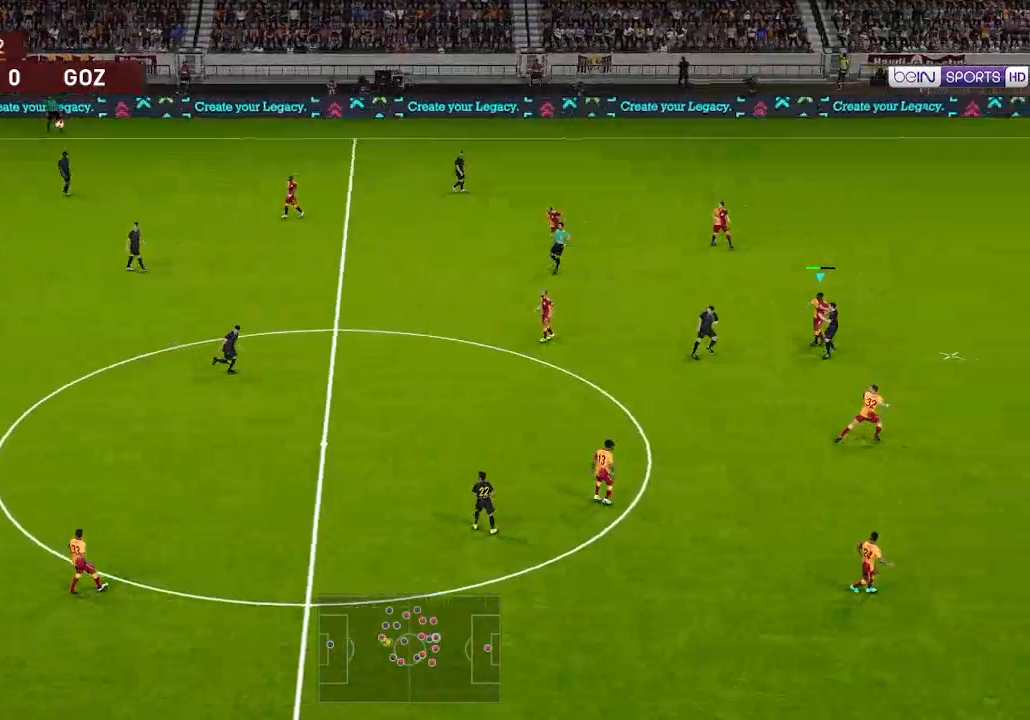
{"buttons": ["DPAD_LEFT"], "left_stick": "center", "right_stick": "center", "events": []}
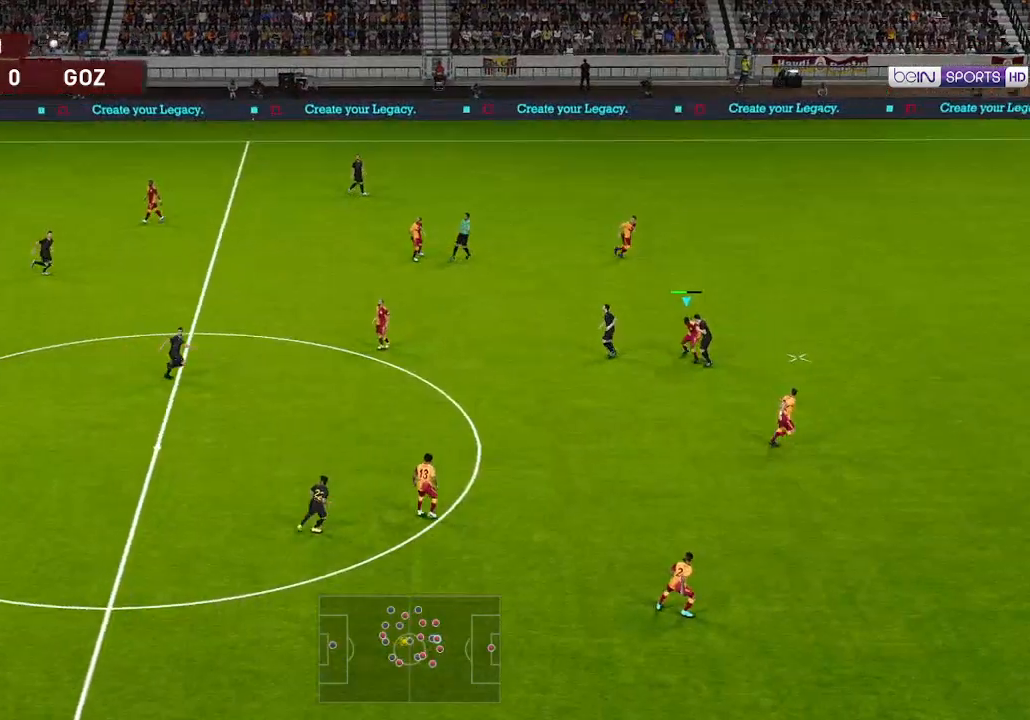
{"buttons": ["DPAD_LEFT"], "left_stick": "center", "right_stick": "center", "events": []}
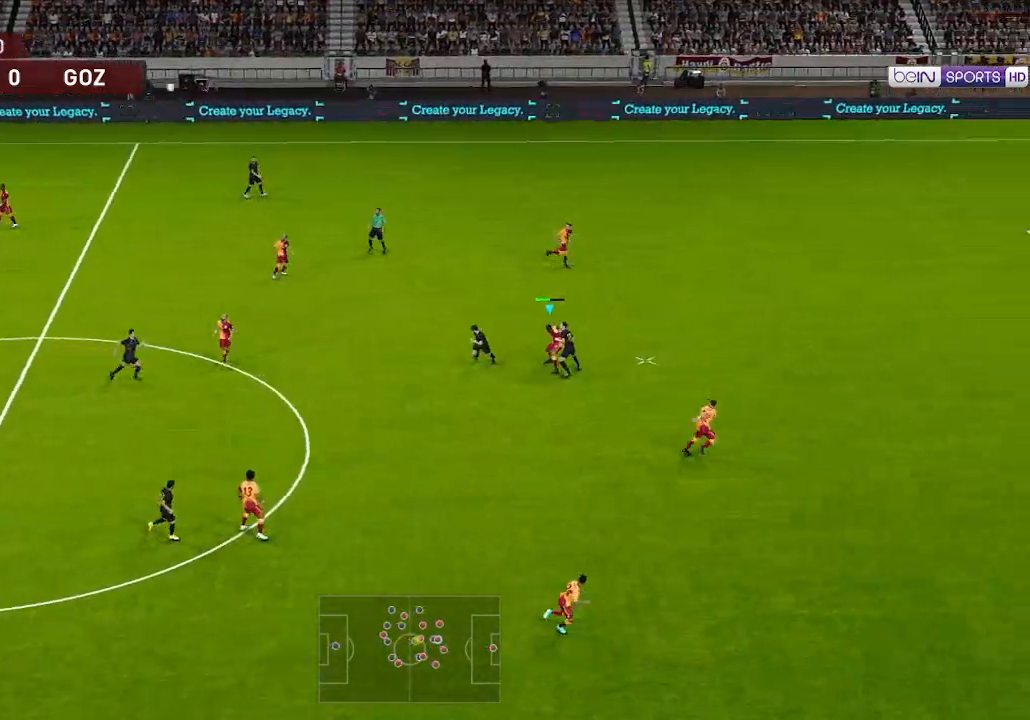
{"buttons": ["A", "DPAD_DOWN", "DPAD_LEFT"], "left_stick": "center", "right_stick": "center", "events": [[467, "A", "down"], [467, "DPAD_DOWN", "down"]]}
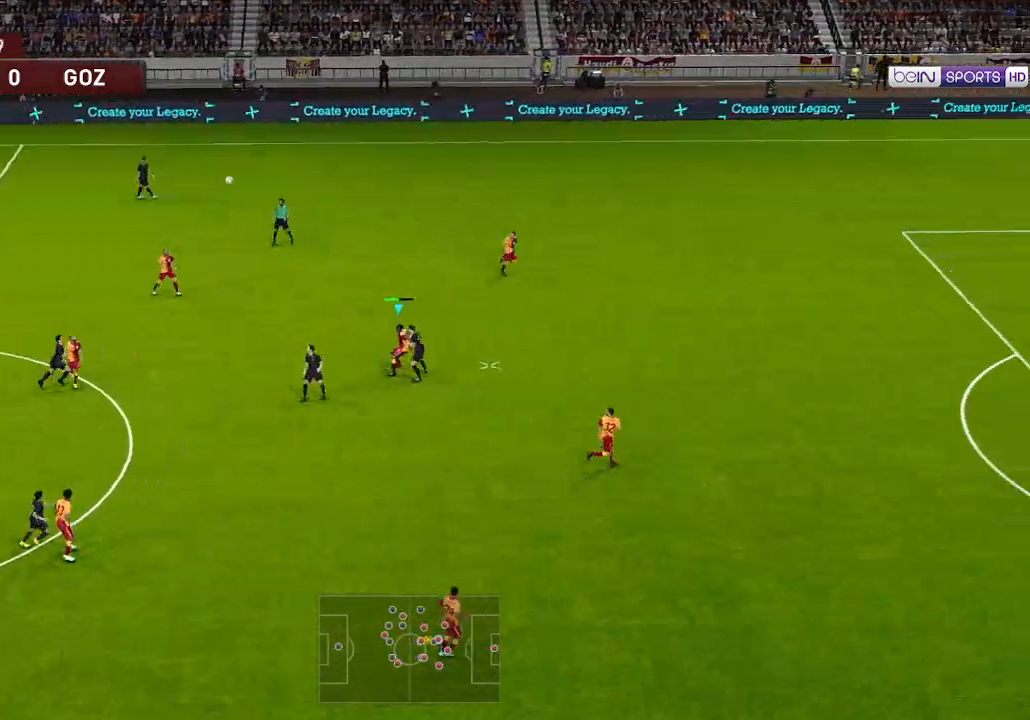
{"buttons": ["DPAD_DOWN", "DPAD_LEFT"], "left_stick": "center", "right_stick": "center", "events": [[33, "A", "up"]]}
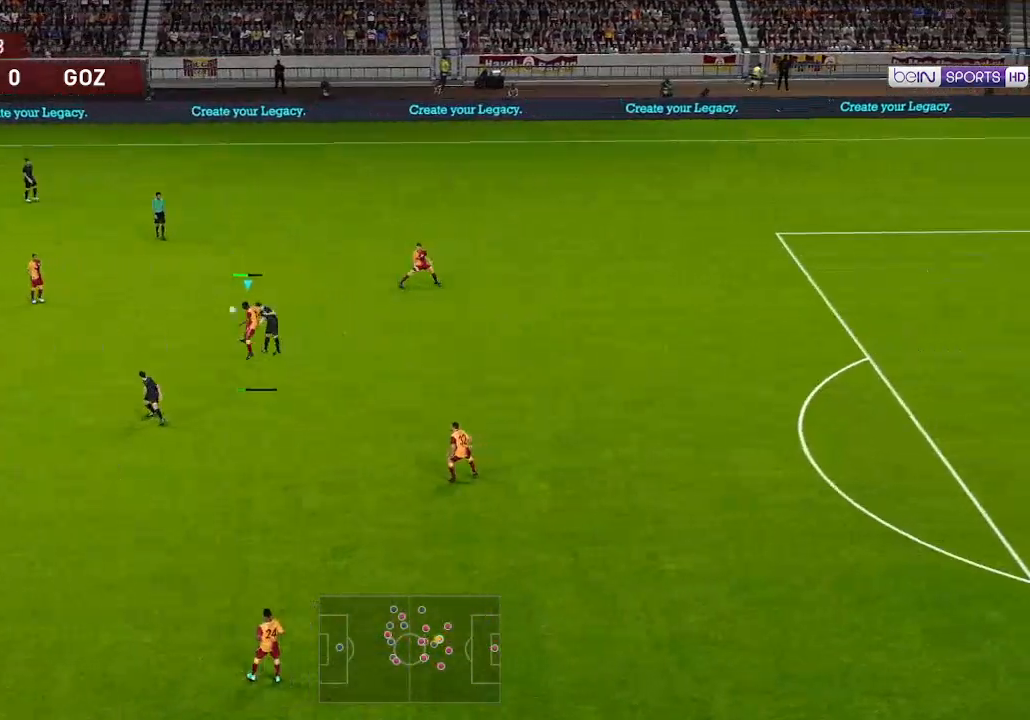
{"buttons": ["DPAD_LEFT"], "left_stick": "center", "right_stick": "center", "events": [[300, "DPAD_DOWN", "up"]]}